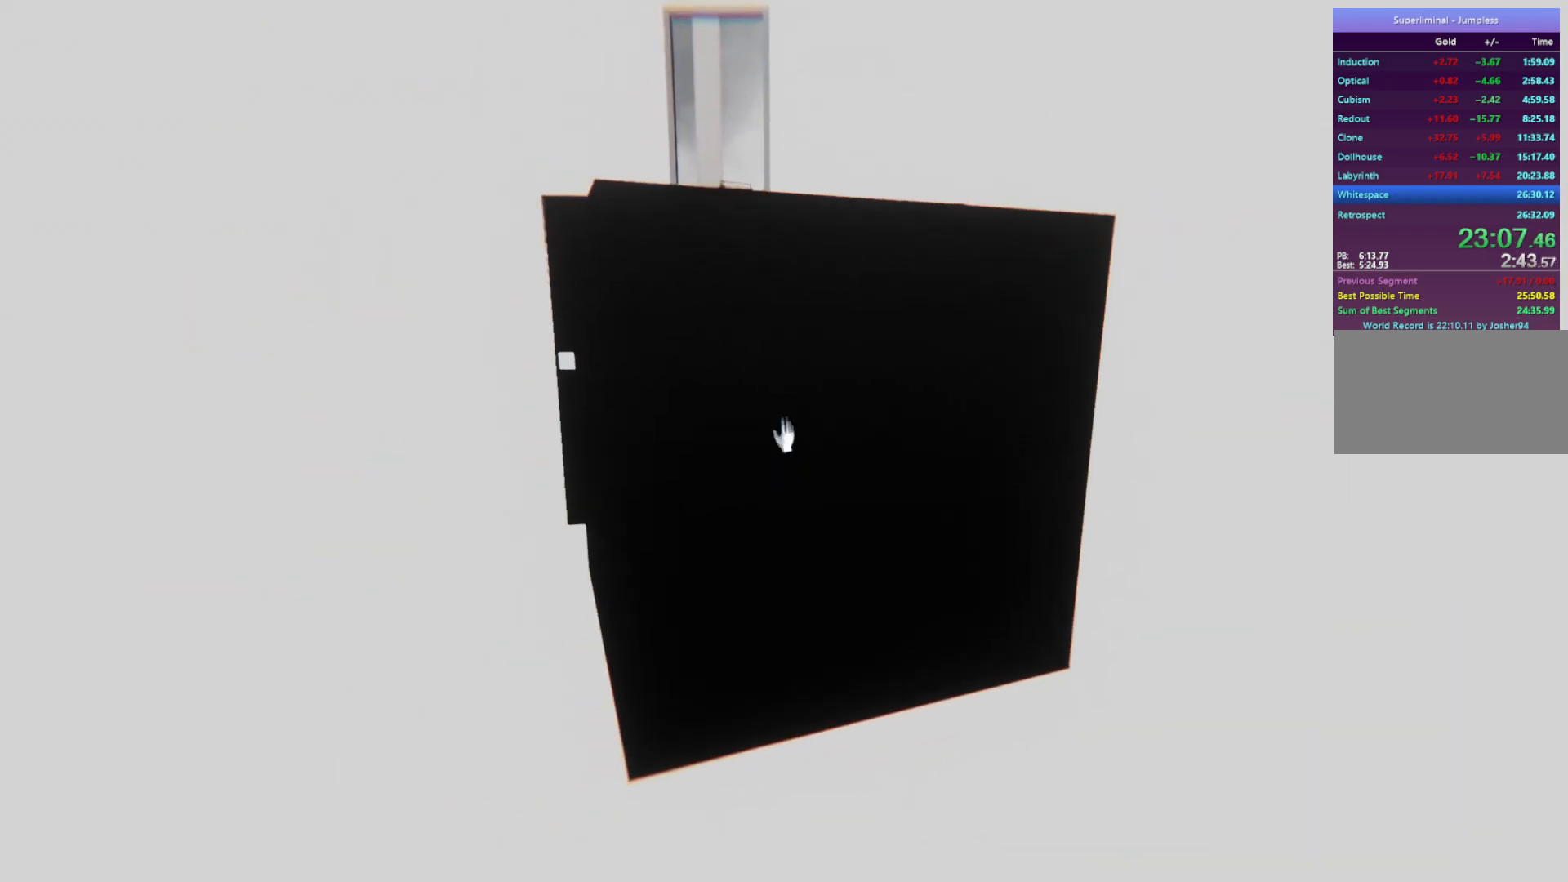
Gameplay with keyboard and mouse; each line is a JSON object with the keys and mouse buttons held at the frame after it. "events" lists presses ("down") and releases ("up") of "a", "d", "e", "f", "r", "s", "shift", "space", "w", "mouse_left", "mouse_wheel", "mouse_right", "mouse_mb4" and "mouse_mb5" between this image and that frame as [ms after this image, input, new state], when the widget could be followed in between. "mouse_left", "mouse_wheel", "mouse_right", "mouse_mb4", "mouse_mb5" = the "left", "wheel", "right", "mb4", "mb5" buttons of the "mouse" list. No other keys are recorded. "wheel" means that the mouse wheel is clicked or scrolled. Mouse movement is not recorded.
{"keys": ["w"], "mouse": ["left"], "events": [[500, "mouse_left", "down"]]}
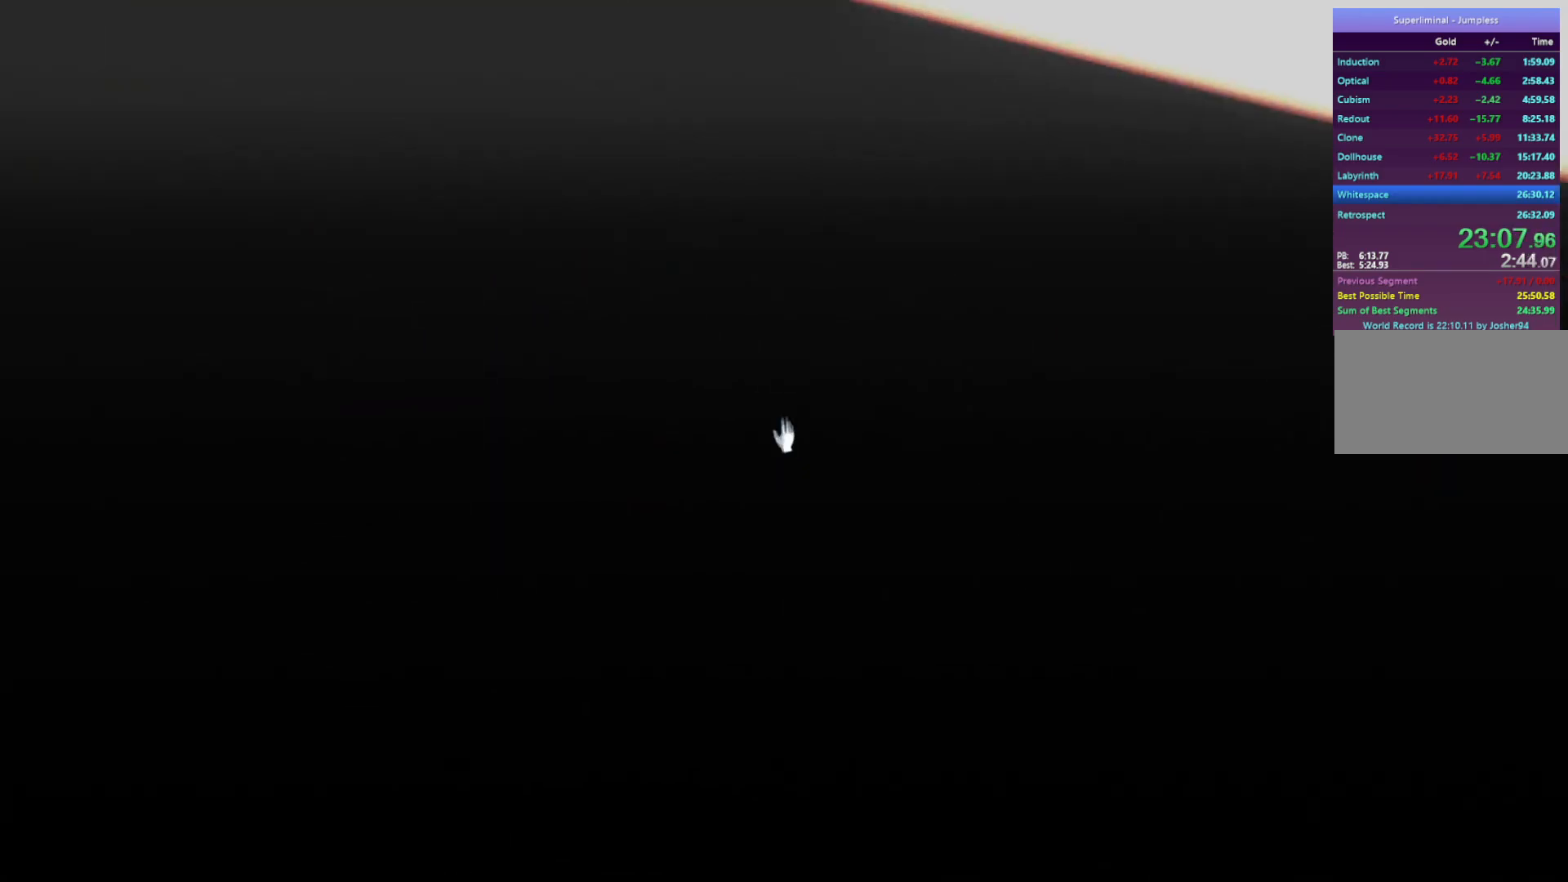
{"keys": ["w"], "mouse": [], "events": [[50, "mouse_left", "up"], [150, "mouse_left", "down"], [233, "mouse_left", "up"]]}
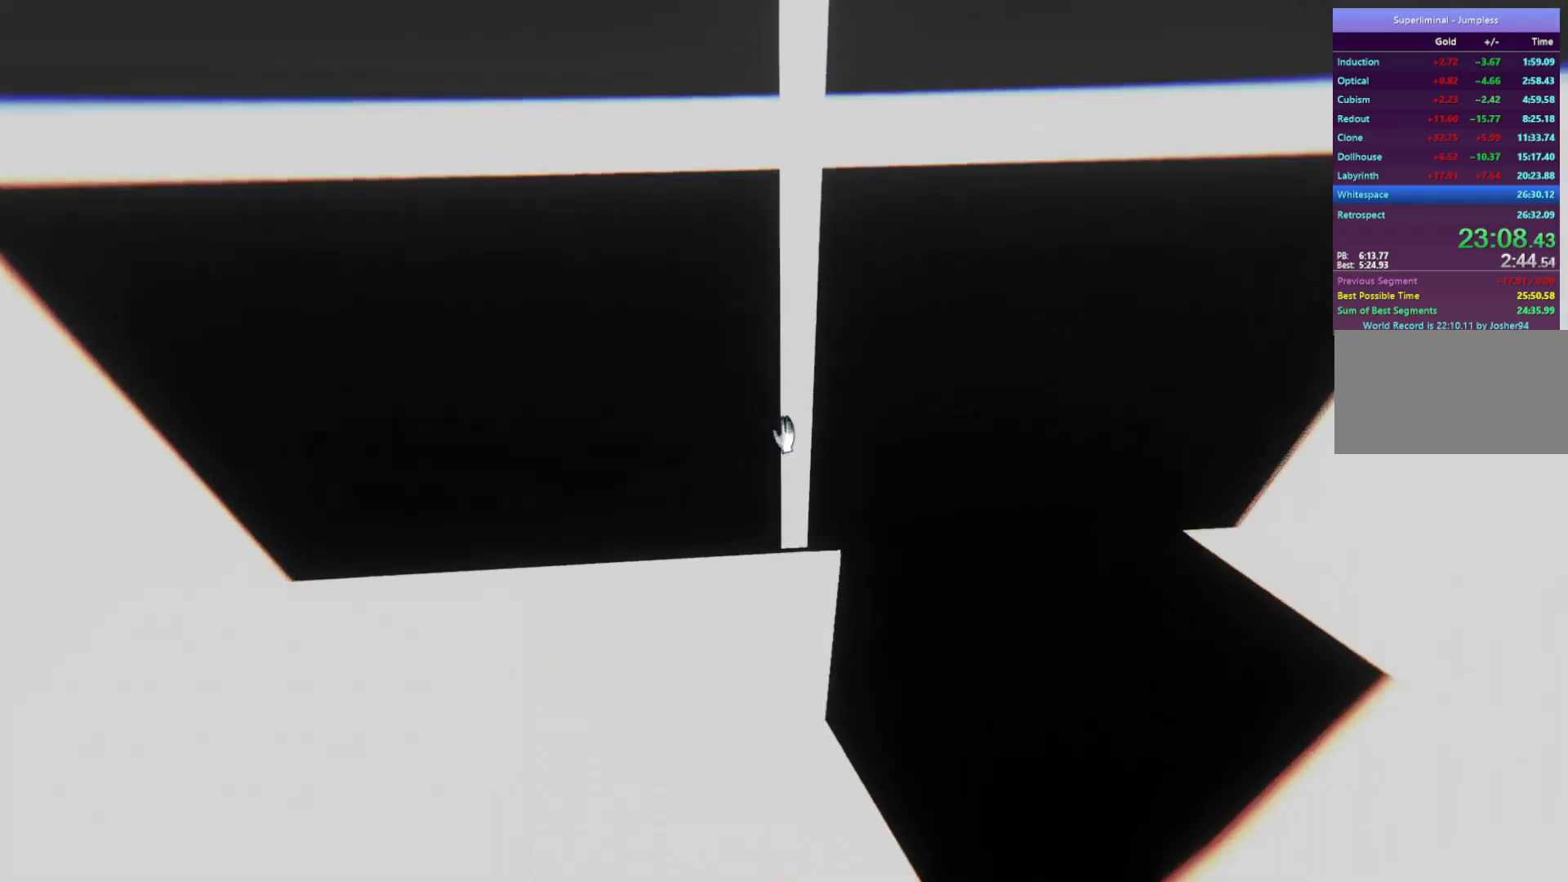
{"keys": ["s"], "mouse": [], "events": [[300, "w", "up"], [500, "s", "down"]]}
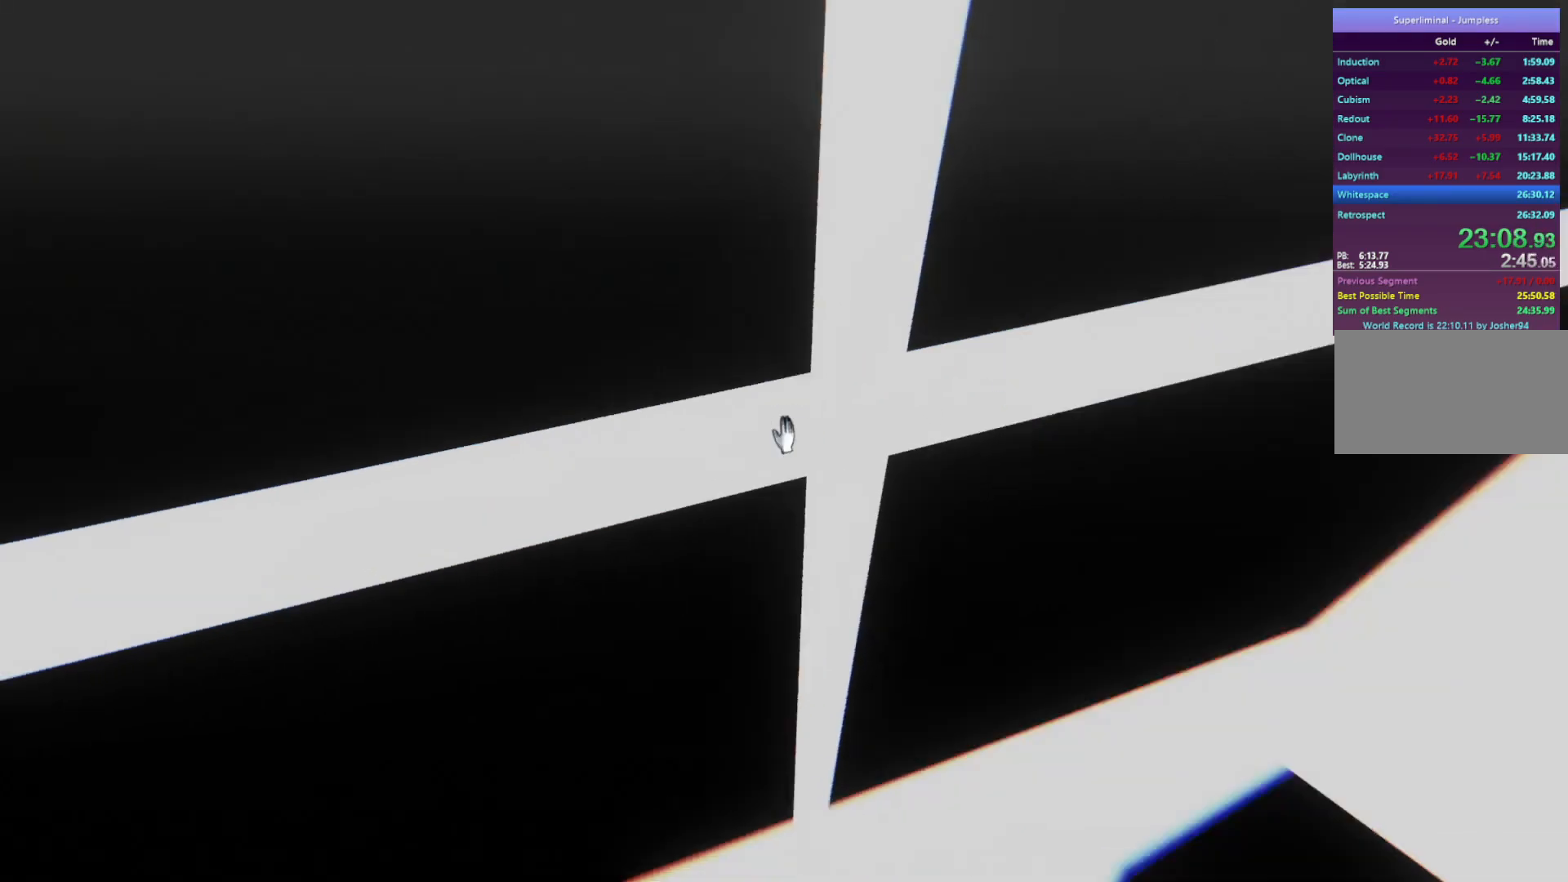
{"keys": ["s"], "mouse": []}
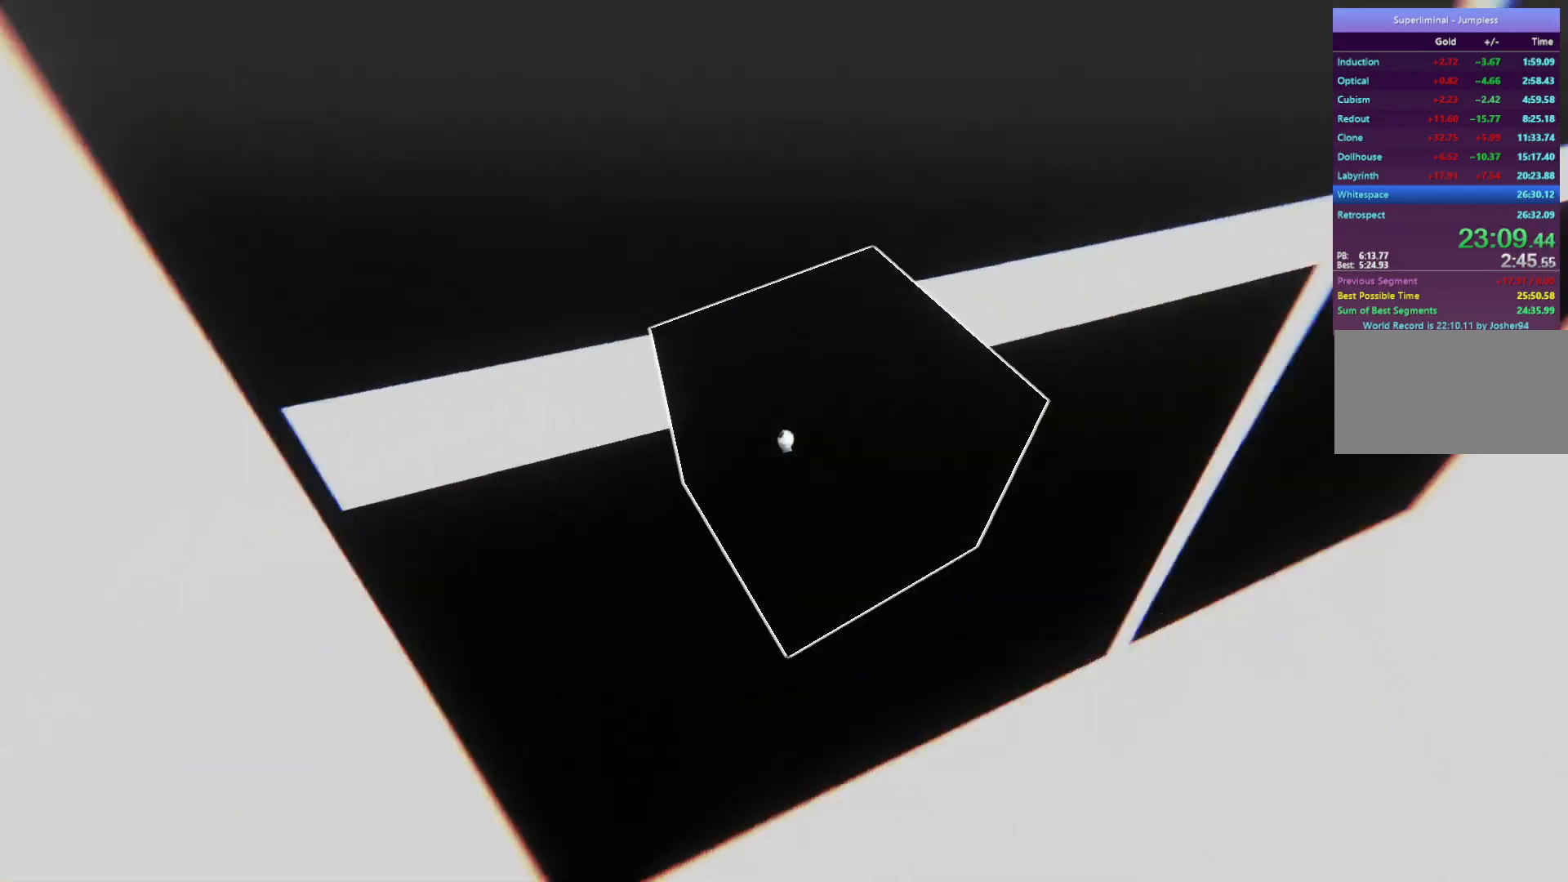
{"keys": ["s"], "mouse": [], "events": [[333, "mouse_right", "down"], [483, "mouse_right", "up"]]}